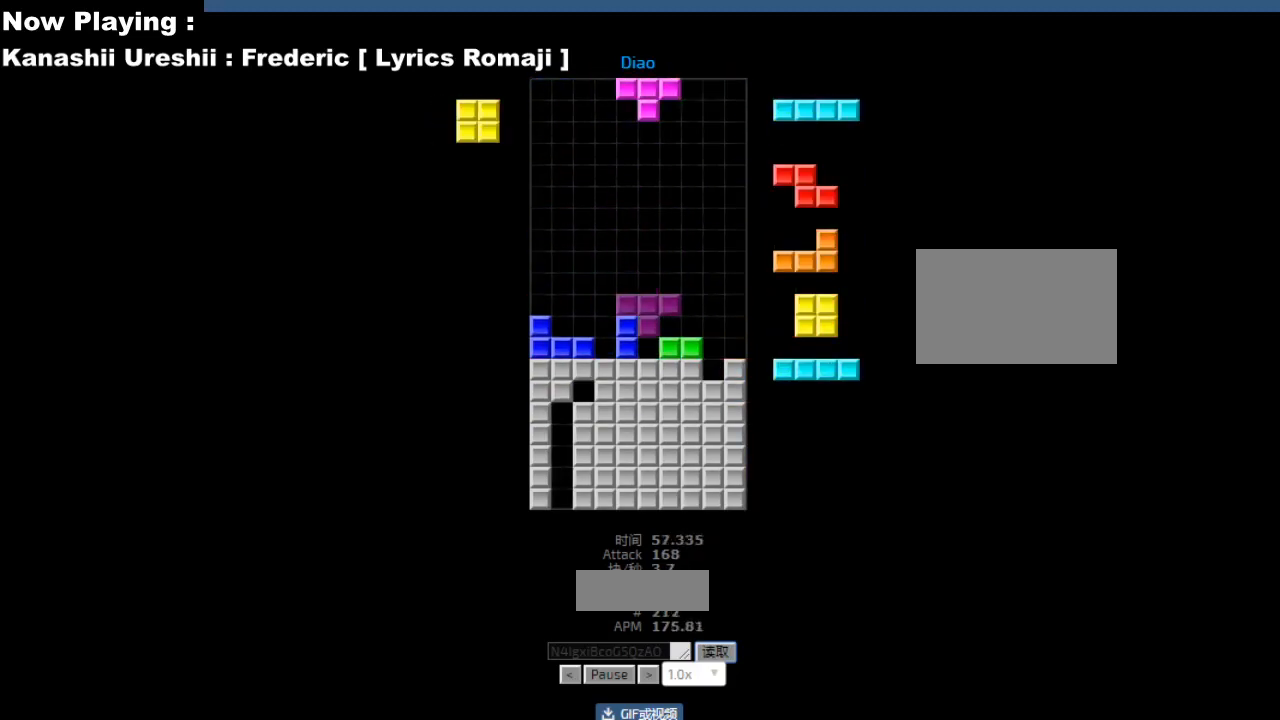
Gameplay with keyboard; each line is a JSON object with the keys held at the frame after it. "events" lists presses ("down") and releases ("up") of "ccw", "cw", "down", "hd", "hl", "left", "right" and "sd" between this image and that frame as [ms after this image, input, new state], when the widget could be followed in between. No other keys are recorded. Mouse input is not recorded. Key names are as the overlay labels them; some are game actions (e.g. jump) rather than physical keys.
{"keys": [], "events": [[50, "right", "down"], [117, "hd", "down"], [117, "right", "up"], [150, "hd", "up"], [183, "cw", "down"], [217, "cw", "up"], [250, "right", "down"], [333, "hd", "down"], [333, "right", "up"], [367, "hd", "up"]]}
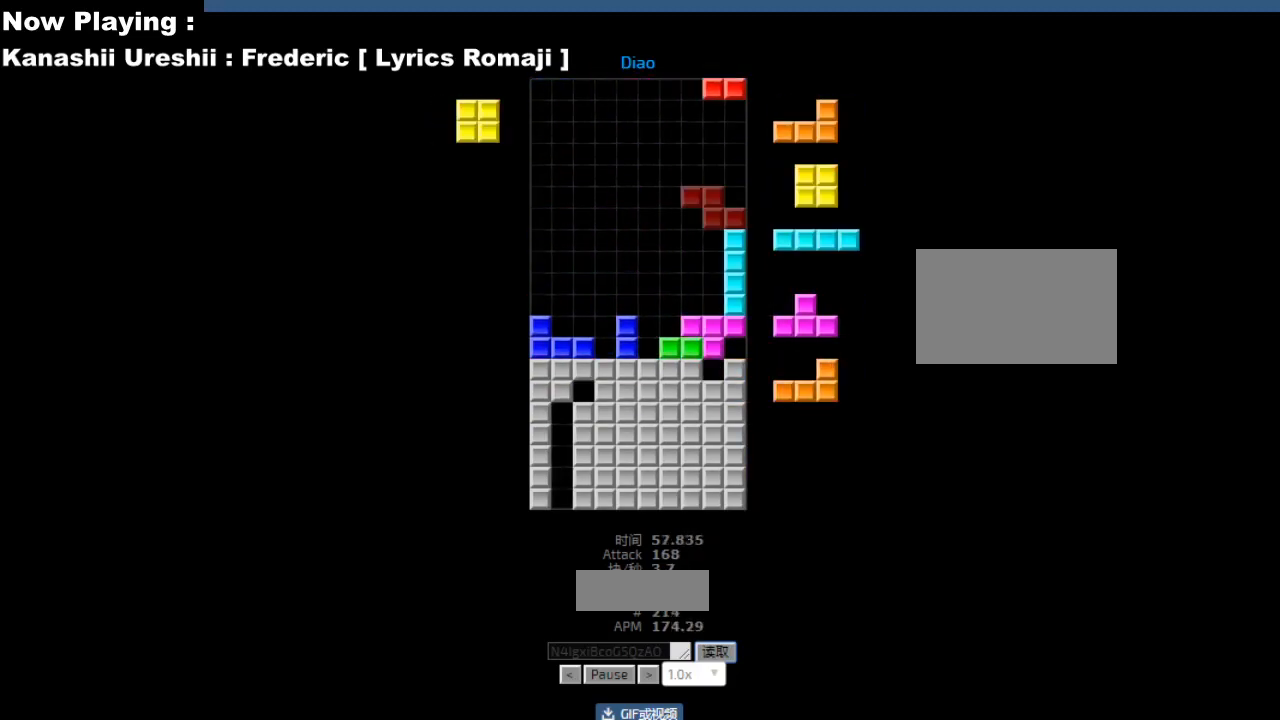
{"keys": ["right"], "events": [[183, "left", "down"], [250, "left", "up"], [283, "left", "down"], [367, "hd", "down"], [367, "left", "up"], [383, "hl", "down"], [400, "hd", "up"], [417, "hl", "up"], [433, "right", "down"]]}
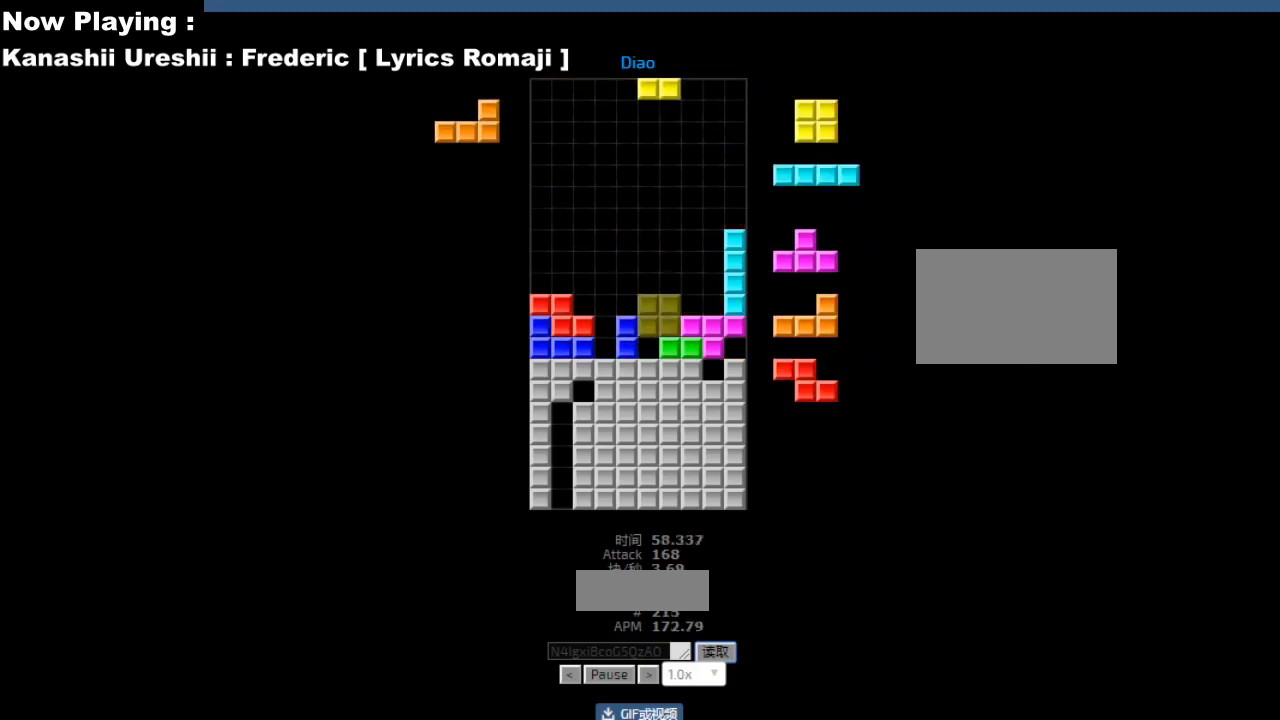
{"keys": ["left"], "events": [[17, "right", "up"], [67, "left", "down"], [100, "hd", "down"], [100, "left", "up"], [133, "hd", "up"], [133, "hl", "down"], [150, "ccw", "down"], [167, "hl", "up"], [183, "ccw", "up"], [200, "left", "down"], [233, "left", "up"], [267, "hd", "down"], [300, "hd", "up"], [300, "hl", "down"], [333, "hl", "up"], [333, "right", "down"], [417, "right", "up"], [483, "left", "down"]]}
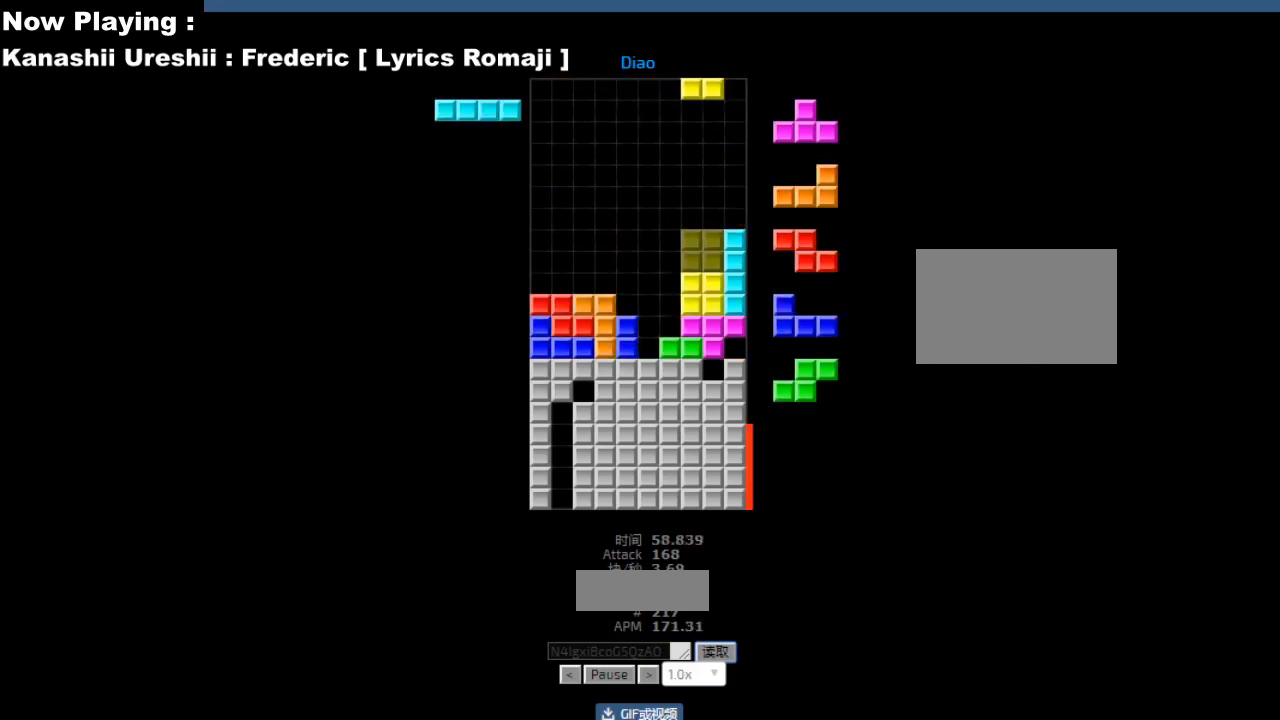
{"keys": [], "events": [[17, "left", "up"], [50, "hd", "down"], [83, "hd", "up"], [267, "cw", "down"], [283, "cw", "up"], [433, "right", "down"], [450, "right", "up"]]}
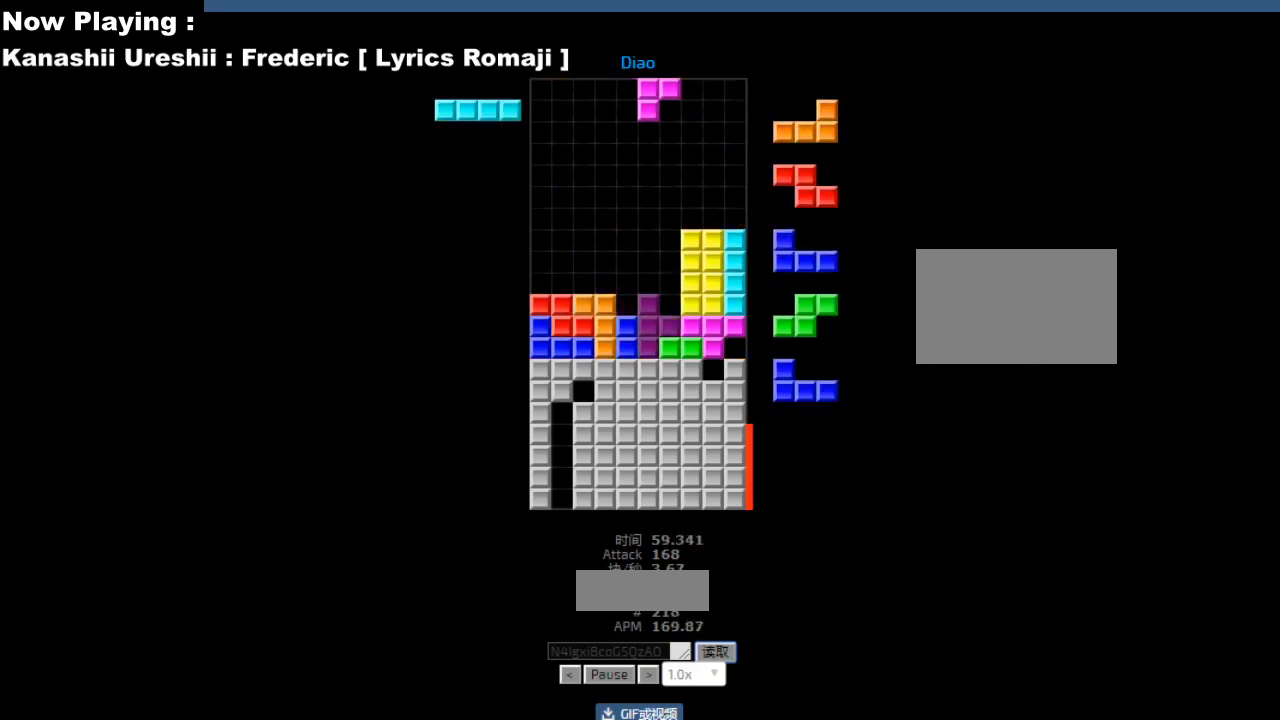
{"keys": ["left"], "events": [[17, "hd", "down"], [50, "hd", "up"], [50, "hl", "down"], [83, "hl", "up"], [100, "cw", "down"], [100, "right", "down"], [117, "cw", "up"], [117, "right", "up"], [167, "hd", "down"], [200, "hd", "up"], [217, "cw", "down"], [250, "cw", "up"], [283, "hd", "down"], [317, "hd", "up"], [383, "left", "down"], [467, "left", "up"], [483, "left", "down"]]}
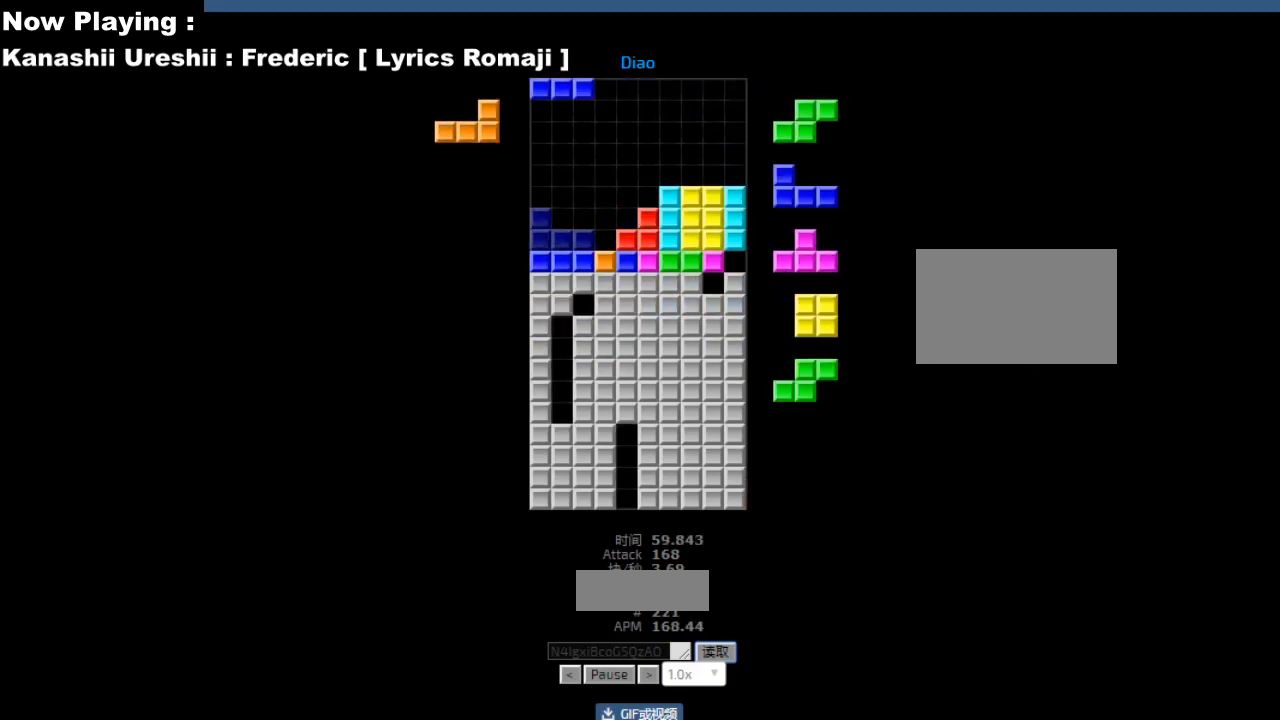
{"keys": [], "events": [[50, "hd", "down"], [50, "left", "up"], [83, "ccw", "down"], [83, "hd", "up"], [100, "left", "down"], [117, "ccw", "up"], [167, "hd", "down"], [167, "left", "up"], [200, "hd", "up"], [233, "ccw", "down"], [233, "hl", "down"], [267, "ccw", "up"], [267, "hl", "up"], [333, "right", "down"], [367, "right", "up"]]}
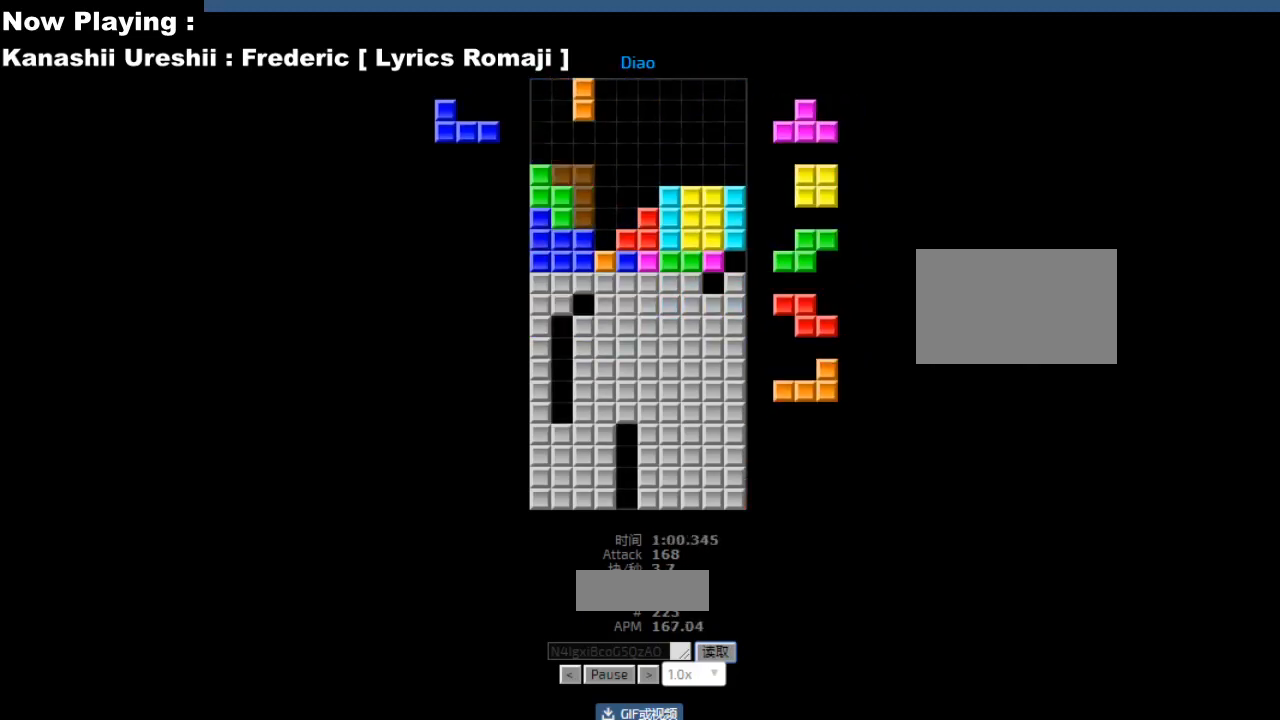
{"keys": [], "events": [[100, "hd", "down"], [133, "hd", "up"], [183, "cw", "down"], [183, "left", "down"], [217, "cw", "up"], [217, "left", "up"], [250, "hd", "down"], [283, "hd", "up"], [367, "hd", "down"], [383, "hl", "down"], [400, "hd", "up"], [417, "hl", "up"], [433, "right", "down"], [450, "cw", "down"], [467, "right", "up"], [483, "cw", "up"]]}
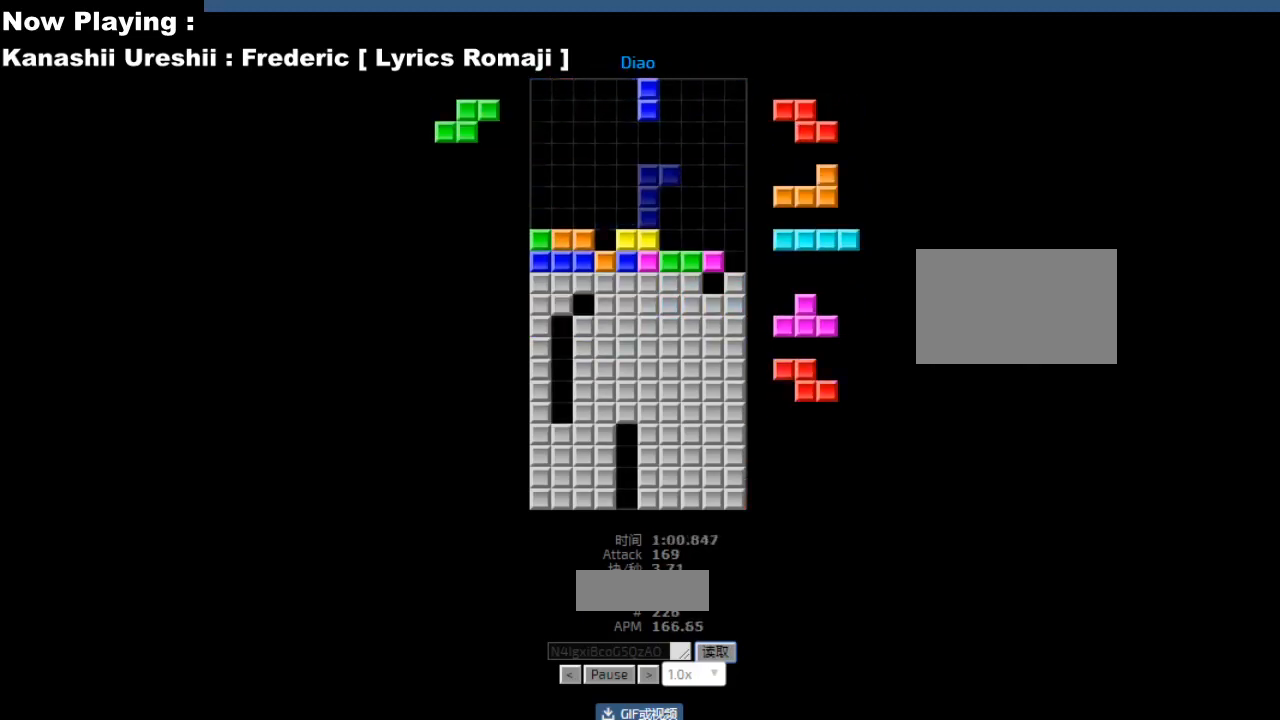
{"keys": [], "events": [[50, "cw", "down"], [83, "cw", "up"], [167, "hd", "down"], [200, "hd", "up"], [217, "ccw", "down"], [250, "ccw", "up"], [333, "hd", "down"], [367, "hd", "up"], [400, "hl", "down"], [433, "hl", "up"], [467, "cw", "down"], [467, "right", "down"], [500, "cw", "up"], [500, "right", "up"]]}
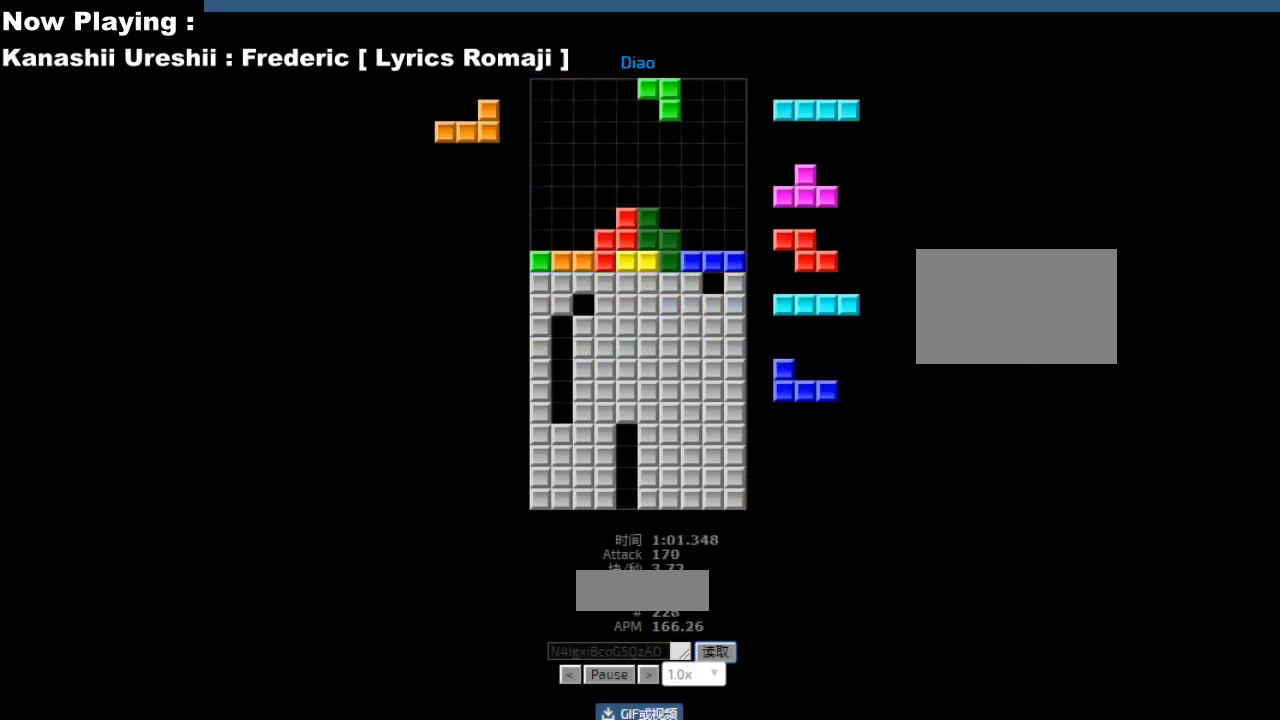
{"keys": ["right"], "events": [[50, "hd", "down"], [83, "hd", "up"], [100, "hl", "down"], [133, "hl", "up"], [250, "cw", "down"], [250, "right", "down"], [283, "cw", "up"], [283, "right", "up"], [350, "right", "down"], [383, "right", "up"], [417, "hd", "down"], [450, "hd", "up"], [467, "ccw", "down"], [483, "right", "down"], [500, "ccw", "up"]]}
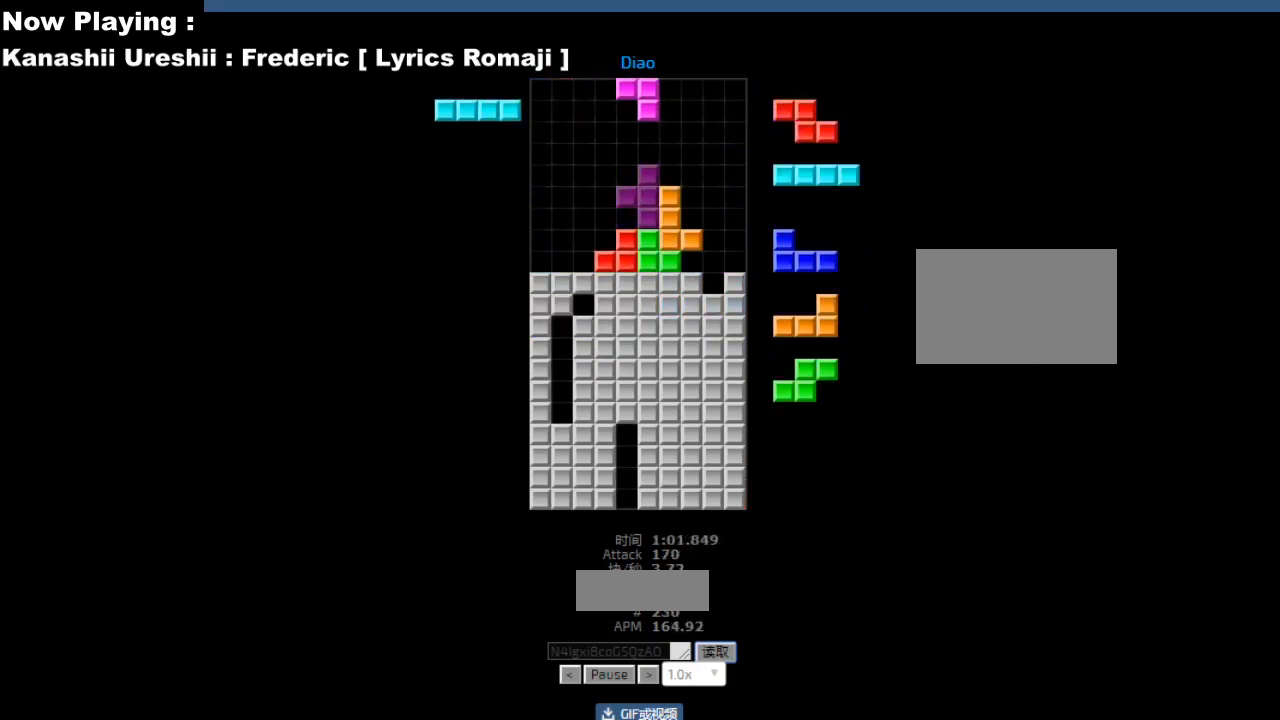
{"keys": ["right"], "events": [[67, "right", "up"], [150, "sd", "down"], [183, "sd", "up"], [300, "sd", "down"], [317, "ccw", "down"], [317, "right", "down"], [333, "sd", "up"], [350, "ccw", "up"], [400, "hd", "down"], [400, "right", "up"], [433, "hd", "up"], [483, "right", "down"]]}
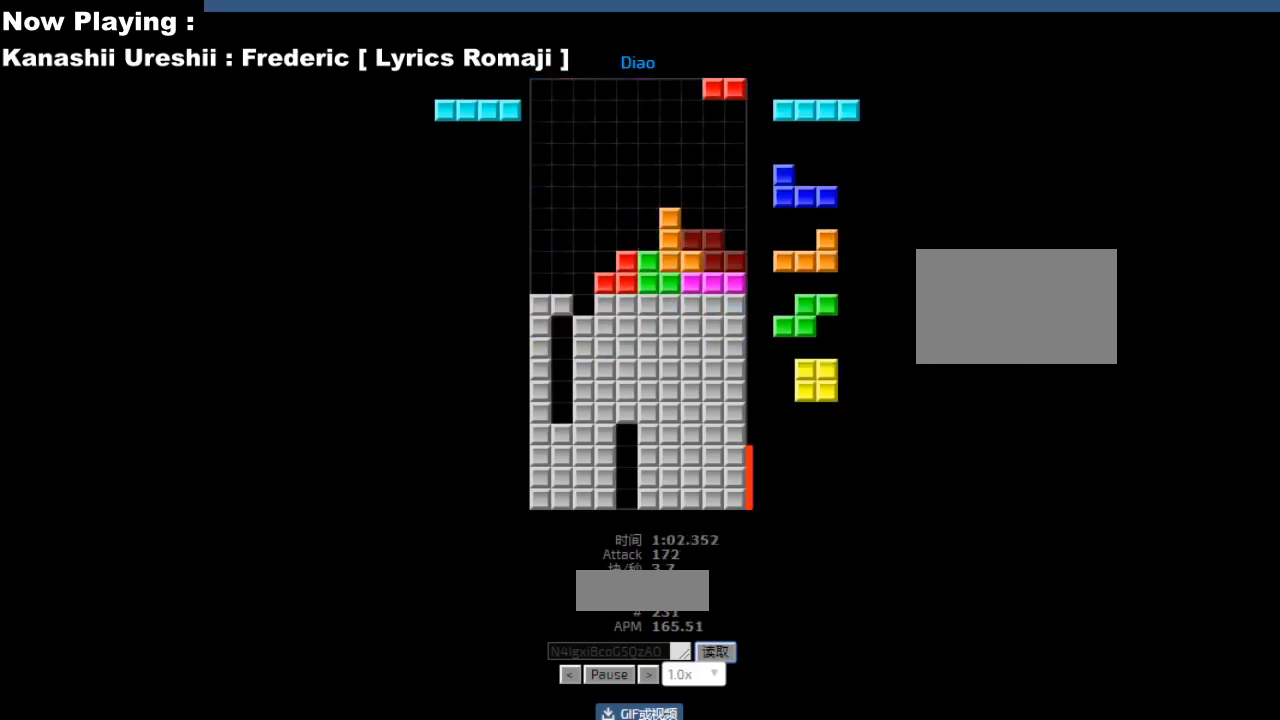
{"keys": ["left"], "events": [[83, "hd", "down"], [83, "right", "up"], [100, "hd", "up"], [117, "ccw", "down"], [150, "ccw", "up"], [283, "hd", "down"], [317, "hd", "up"], [350, "ccw", "down"], [383, "ccw", "up"], [467, "left", "down"]]}
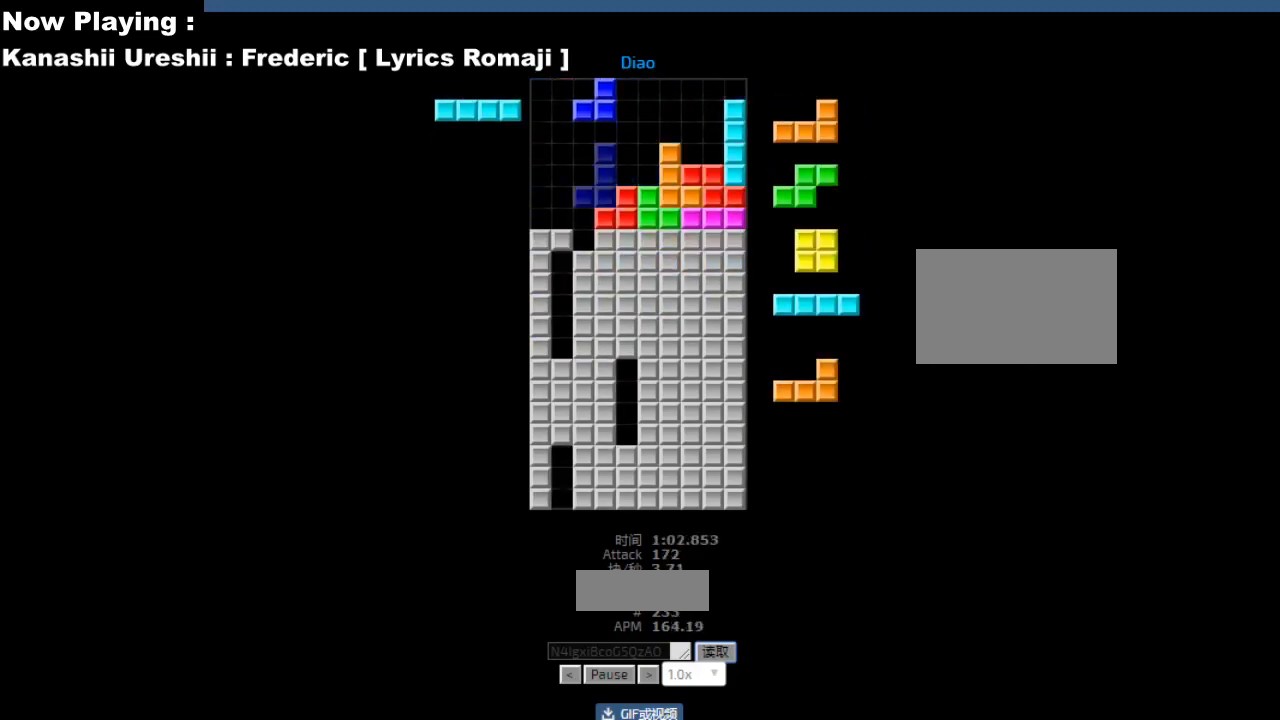
{"keys": ["right"], "events": [[33, "cw", "down"], [50, "left", "up"], [67, "cw", "up"], [183, "hd", "down"], [217, "hd", "up"], [367, "hd", "down"], [383, "hd", "up"], [450, "hd", "down"], [483, "hd", "up"], [500, "right", "down"]]}
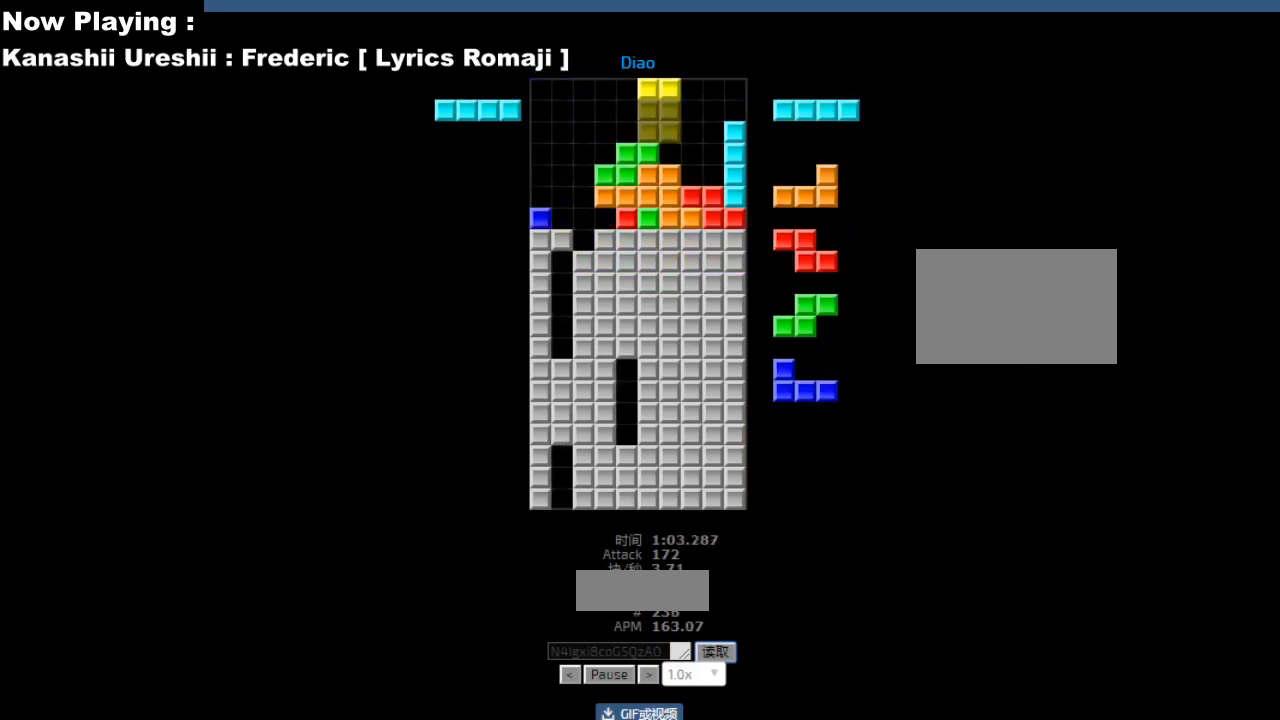
{"keys": [], "events": [[83, "right", "up"], [167, "left", "down"], [200, "left", "up"], [267, "hd", "down"], [283, "ccw", "down"], [283, "hd", "up"], [300, "left", "down"], [317, "ccw", "up"], [383, "left", "up"]]}
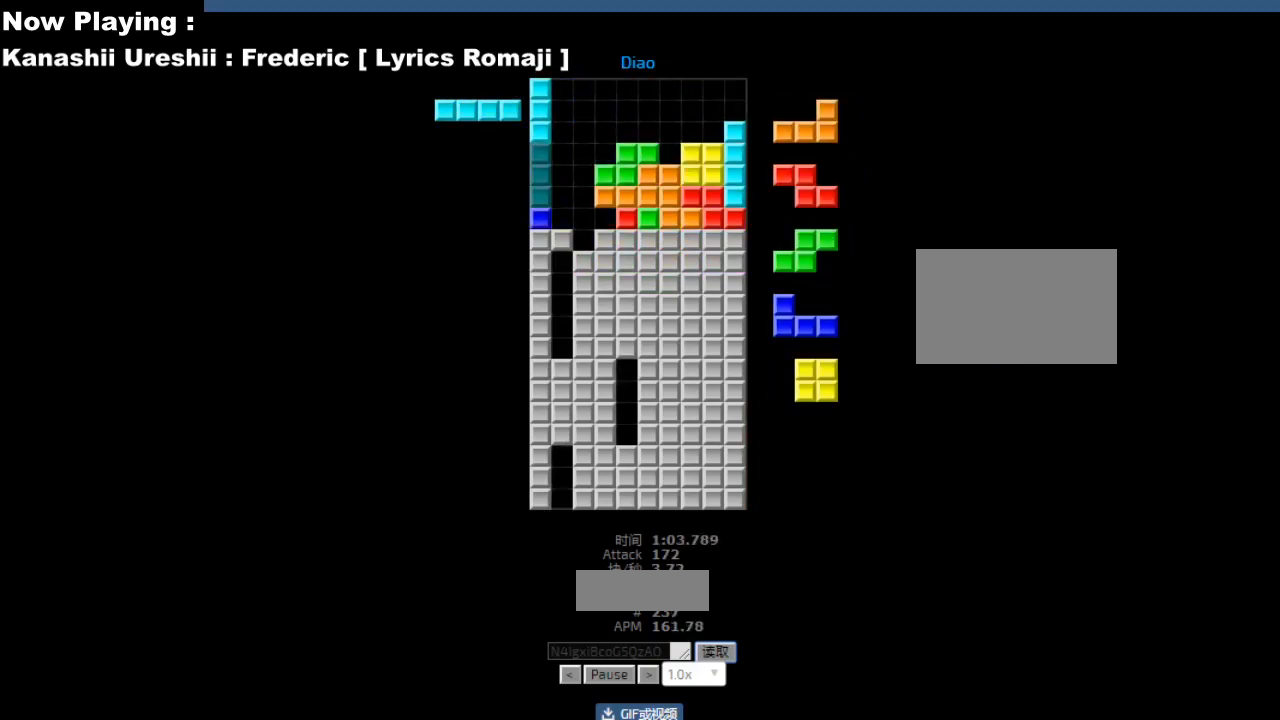
{"keys": [], "events": [[67, "hd", "down"], [83, "hd", "up"], [83, "right", "down"], [117, "cw", "down"], [150, "cw", "up"], [167, "right", "up"], [233, "cw", "down"], [250, "cw", "up"], [350, "left", "down"], [383, "left", "up"], [417, "hd", "down"], [450, "hd", "up"]]}
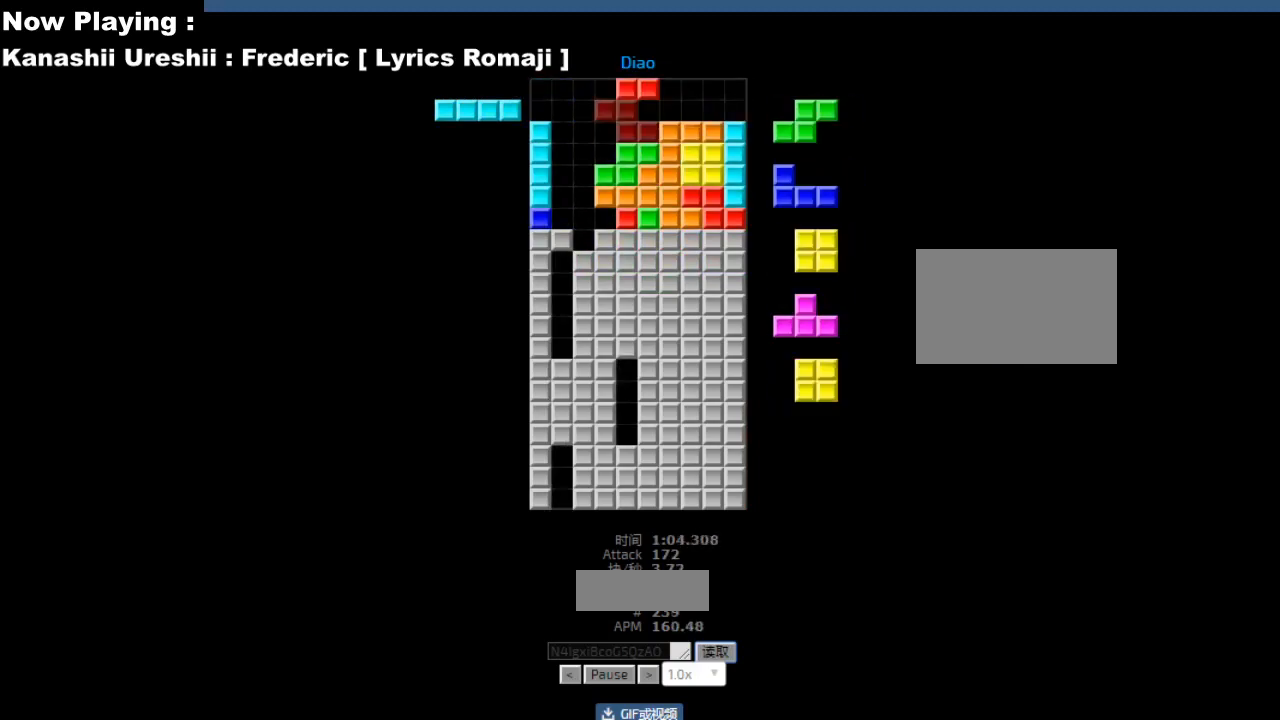
{"keys": [], "events": [[67, "cw", "down"], [100, "cw", "up"], [333, "right", "down"], [367, "right", "up"], [467, "hd", "down"], [500, "hd", "up"]]}
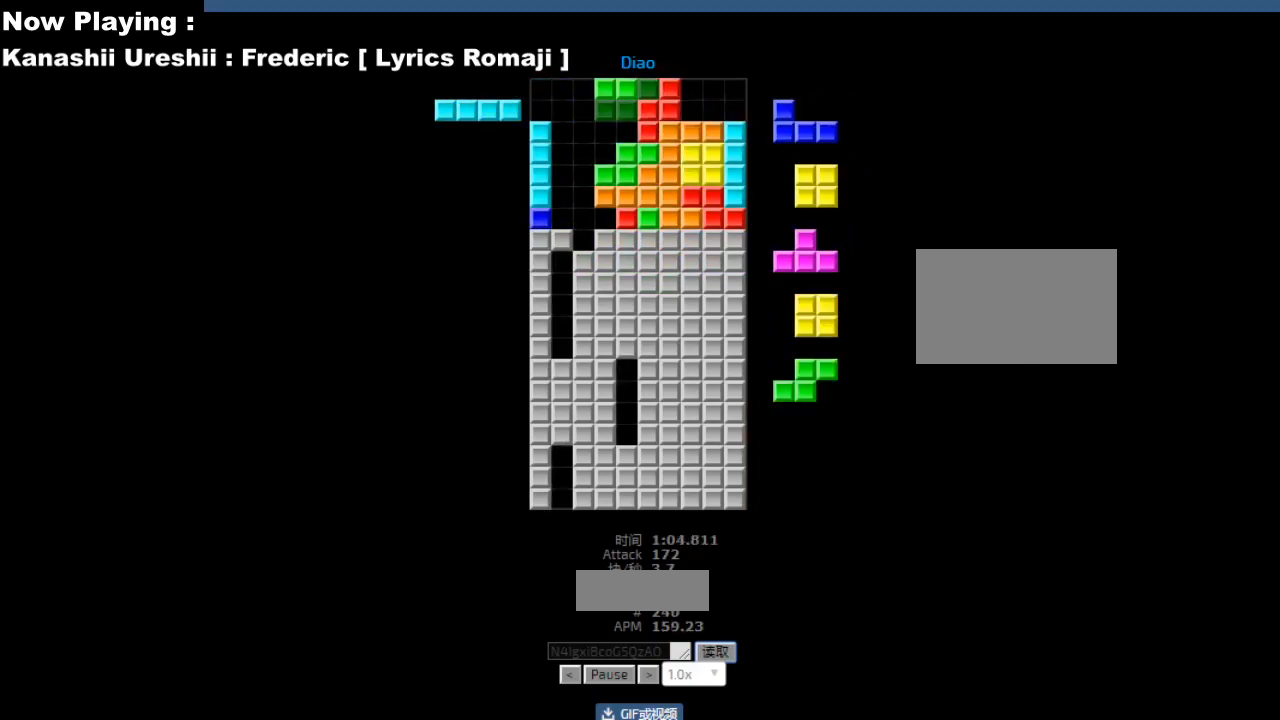
{"keys": [], "events": [[167, "hl", "down"], [200, "hl", "up"], [217, "left", "down"], [267, "ccw", "down"], [300, "ccw", "up"], [300, "left", "up"]]}
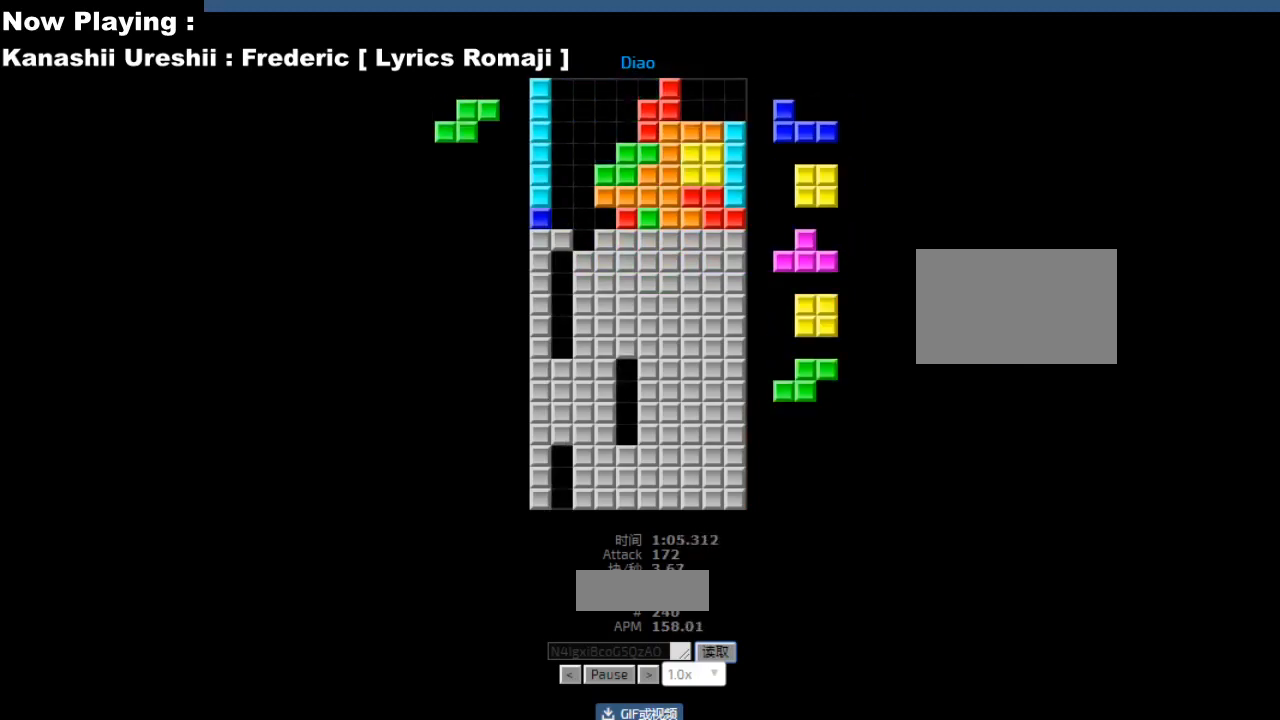
{"keys": ["right"], "events": [[33, "hd", "down"], [67, "hd", "up"], [150, "right", "down"], [183, "right", "up"], [400, "cw", "down"], [433, "cw", "up"], [433, "right", "down"]]}
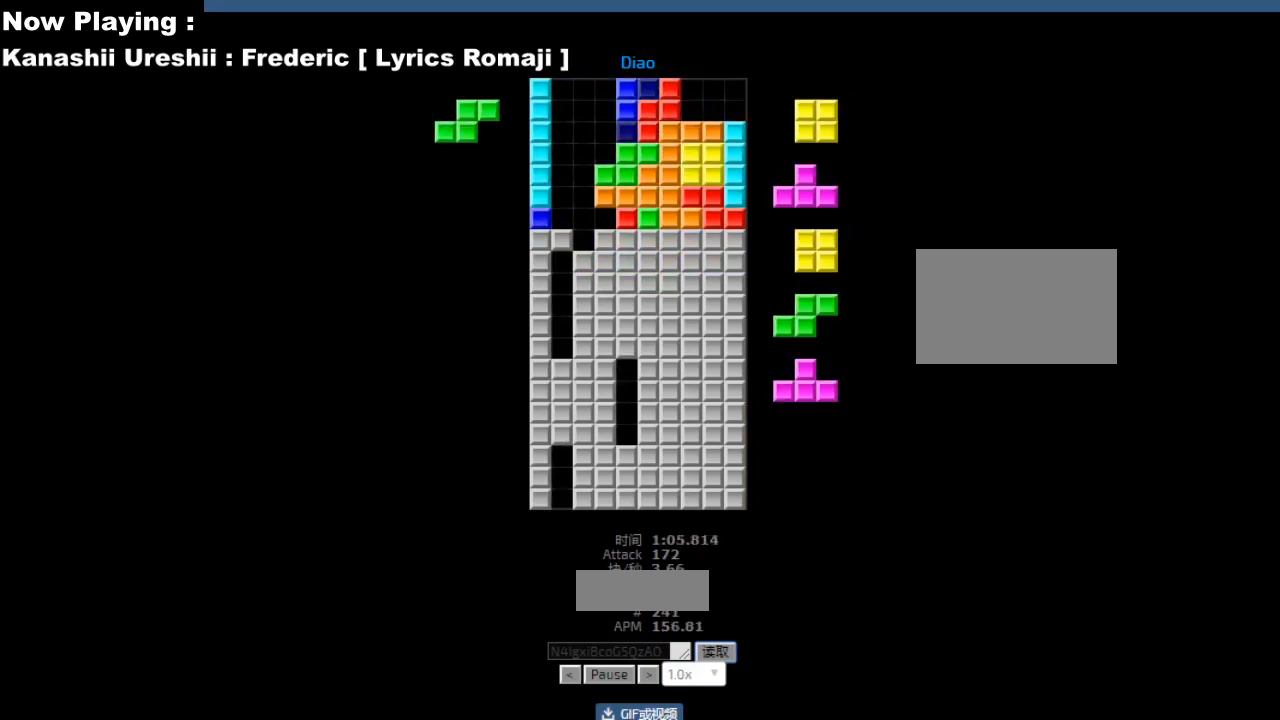
{"keys": [], "events": [[17, "cw", "down"], [17, "right", "up"], [50, "cw", "up"], [67, "right", "down"], [150, "cw", "down"], [150, "right", "up"], [183, "cw", "up"], [267, "cw", "down"], [300, "cw", "up"], [417, "hd", "down"], [450, "hd", "up"]]}
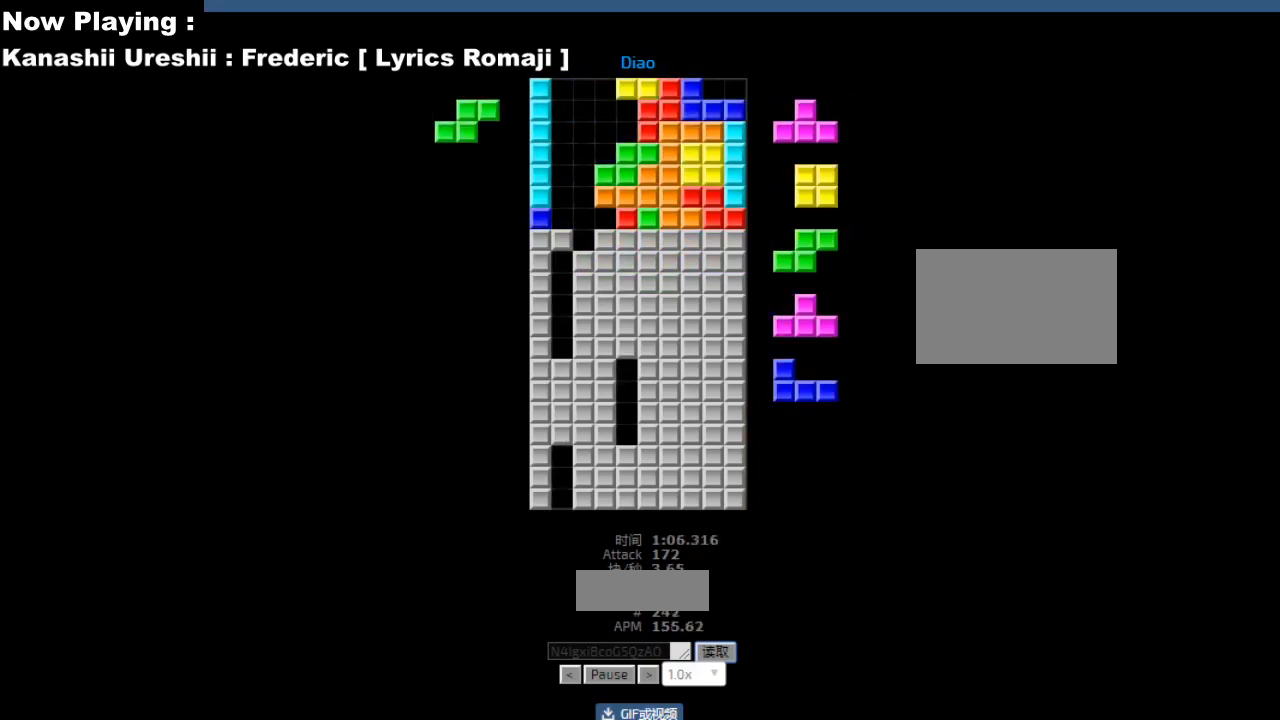
{"keys": [], "events": [[267, "right", "down"], [317, "right", "up"], [367, "left", "down"], [400, "left", "up"]]}
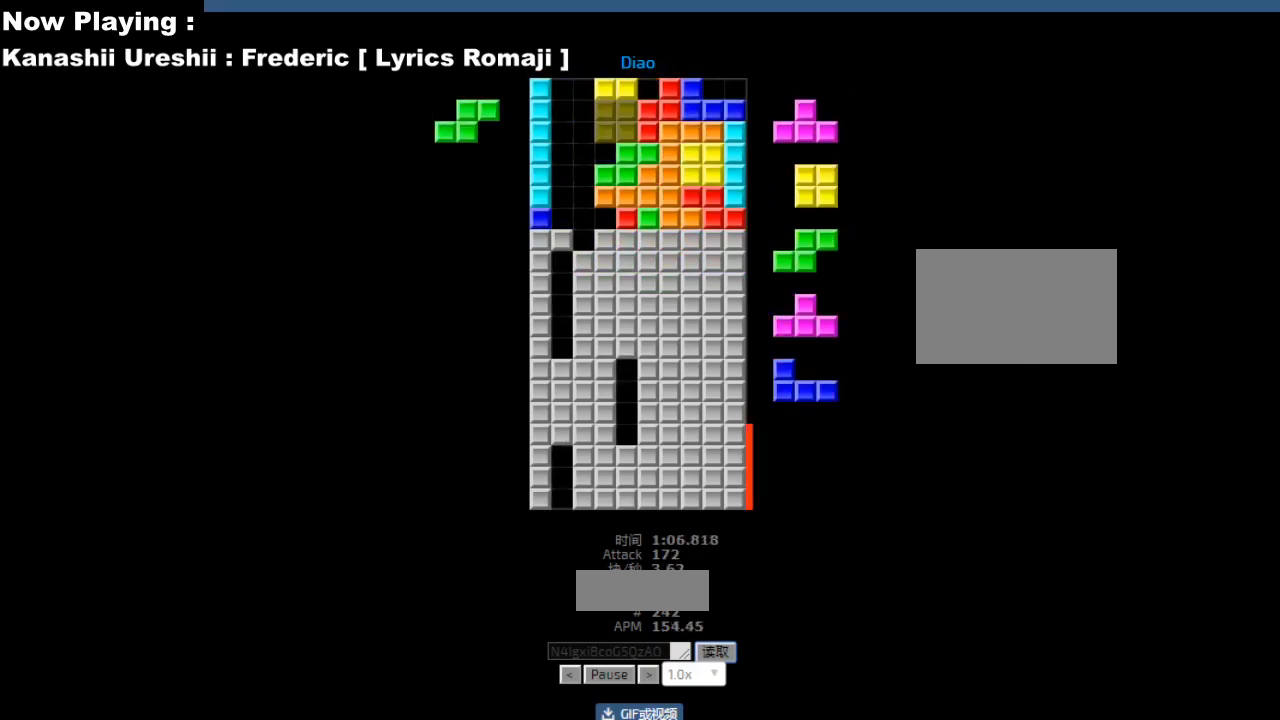
{"keys": [], "events": [[317, "left", "down"], [350, "left", "up"]]}
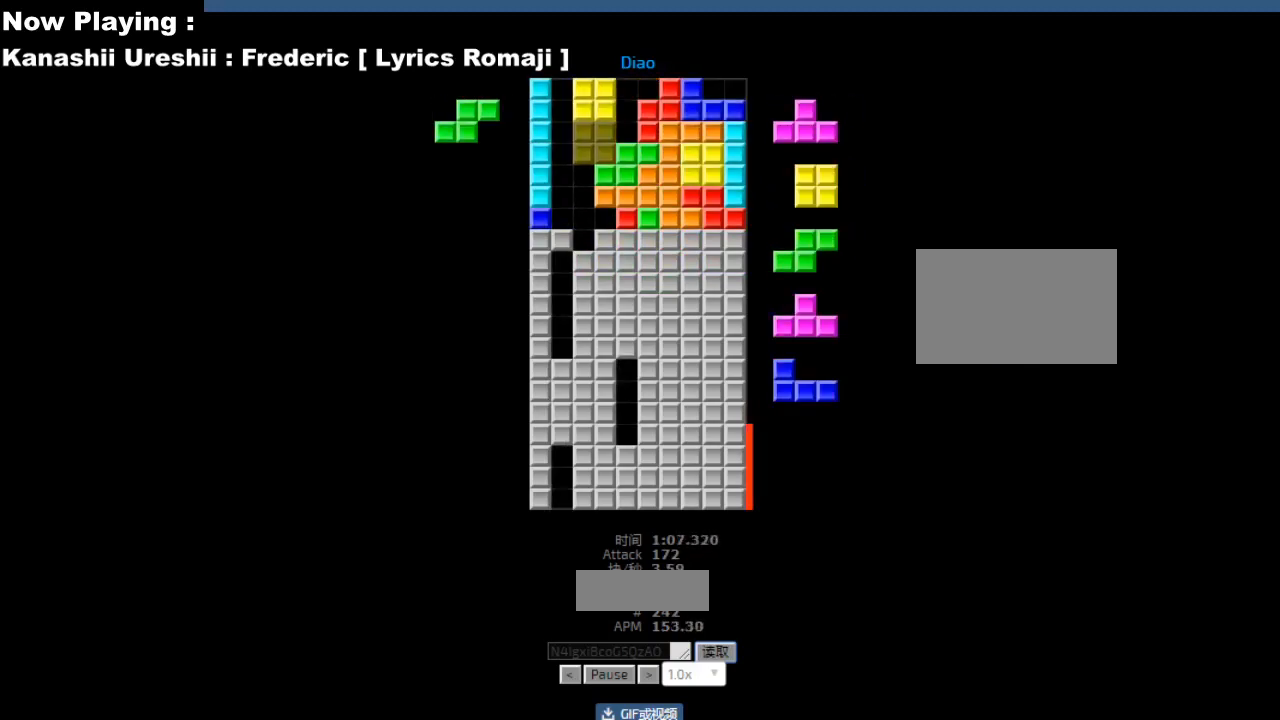
{"keys": ["hl"], "events": [[33, "hl", "down"], [67, "hl", "up"], [83, "ccw", "down"], [117, "ccw", "up"], [133, "left", "down"], [167, "left", "up"], [250, "left", "down"], [283, "left", "up"], [450, "hd", "down"], [483, "hd", "up"], [483, "hl", "down"]]}
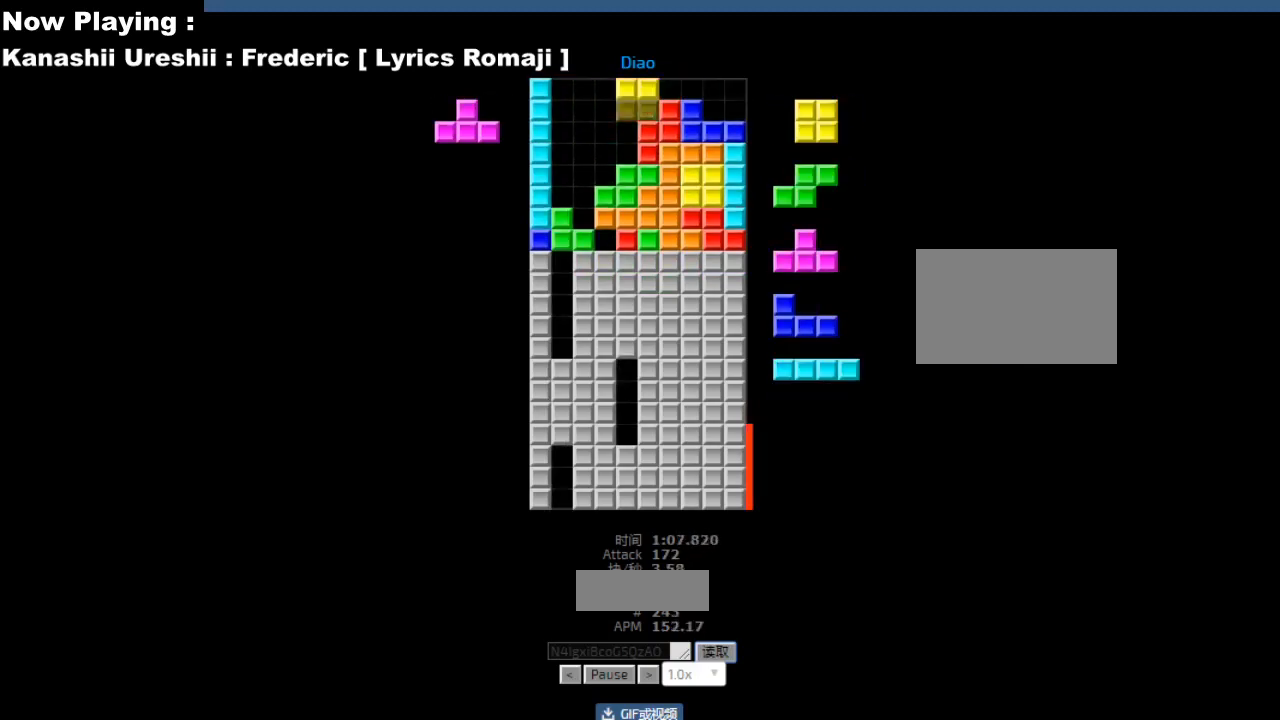
{"keys": [], "events": [[17, "hl", "up"], [17, "left", "down"], [50, "left", "up"], [117, "left", "down"], [150, "left", "up"], [250, "left", "down"], [283, "left", "up"], [367, "hd", "down"], [383, "hd", "up"], [383, "hl", "down"], [417, "hl", "up"], [450, "cw", "down"], [450, "left", "down"], [467, "cw", "up"], [467, "left", "up"]]}
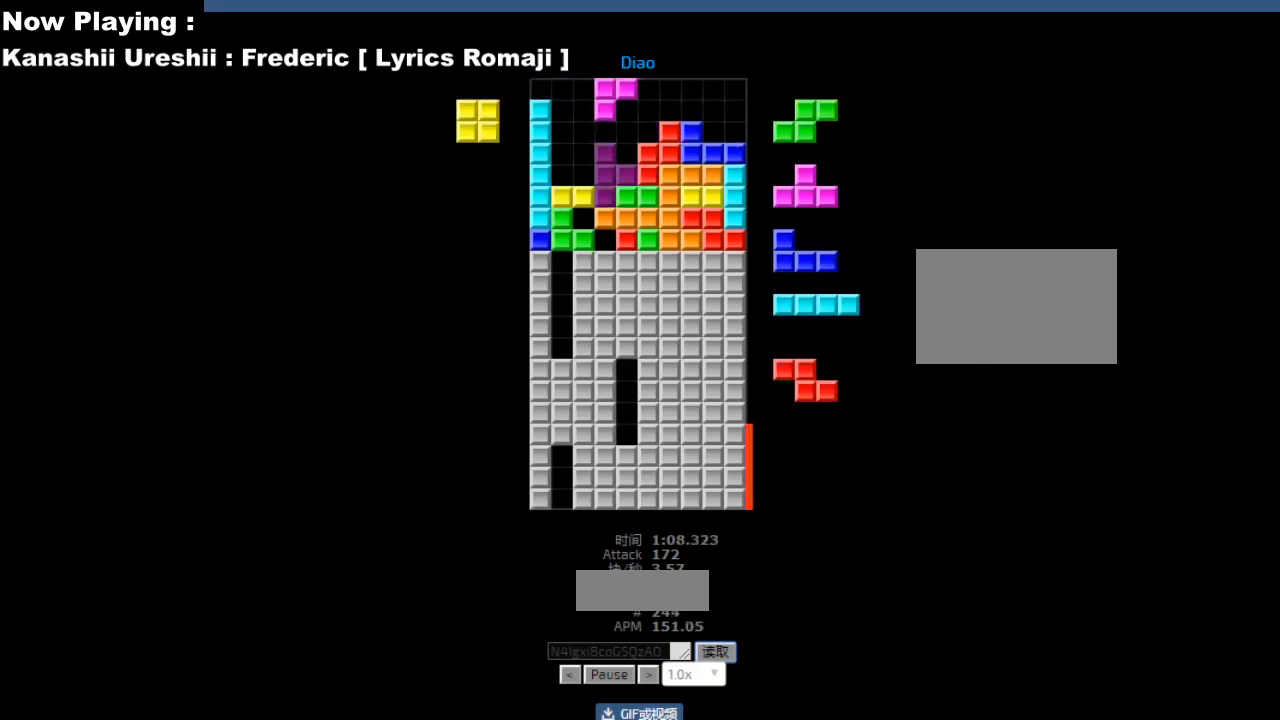
{"keys": ["cw"], "events": [[33, "hd", "down"], [67, "hd", "up"], [67, "hl", "down"], [83, "hl", "up"], [83, "left", "down"], [183, "left", "up"], [250, "right", "down"], [267, "right", "up"], [350, "hd", "down"], [367, "hd", "up"], [400, "cw", "down"], [417, "cw", "up"], [500, "cw", "down"]]}
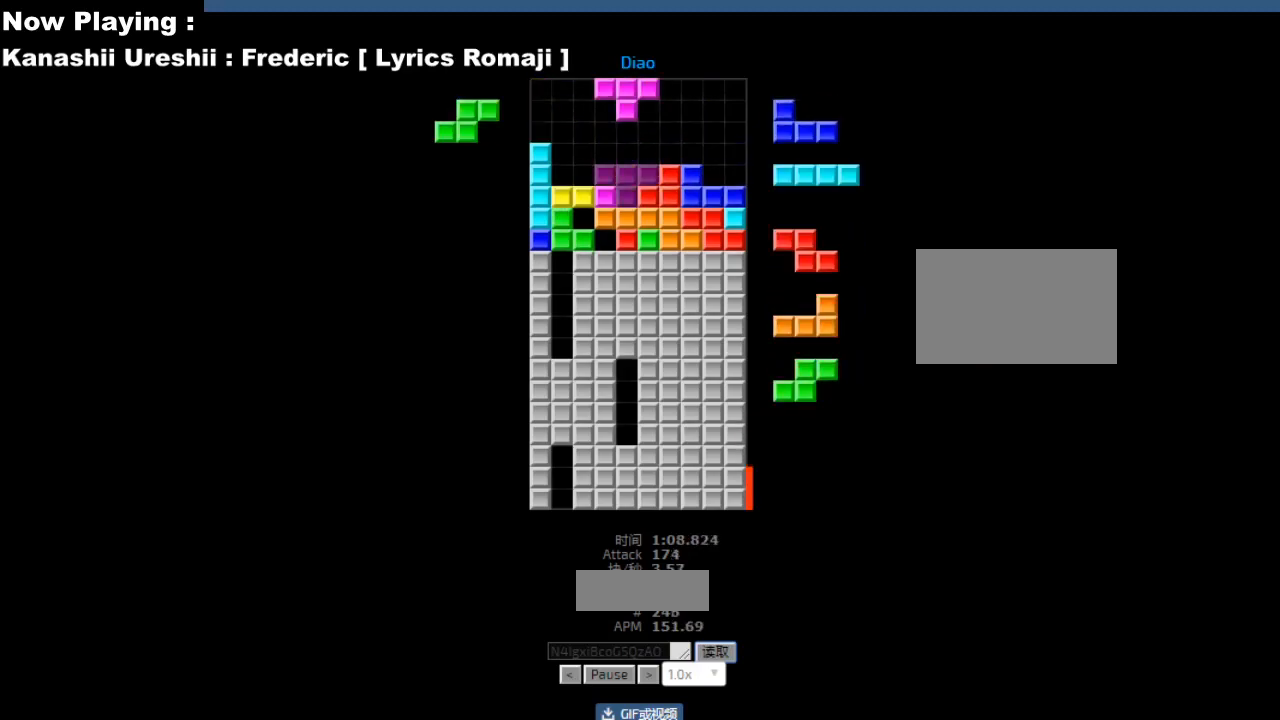
{"keys": [], "events": [[33, "cw", "up"], [67, "hd", "down"], [100, "hd", "up"], [100, "hl", "down"], [117, "ccw", "down"], [117, "left", "down"], [133, "hl", "up"], [150, "ccw", "up"], [200, "left", "up"], [267, "right", "down"], [283, "hd", "down"], [300, "right", "up"], [317, "hd", "up"], [317, "hl", "down"], [333, "ccw", "down"], [350, "hl", "up"], [367, "ccw", "up"]]}
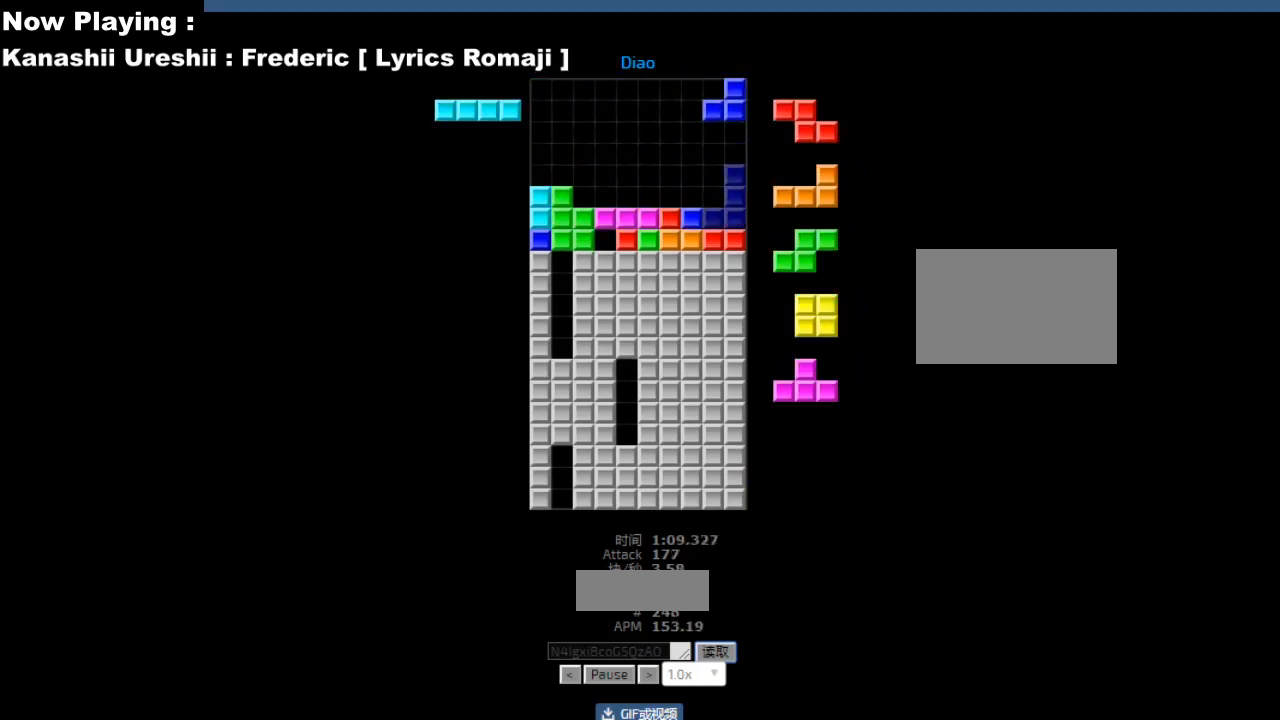
{"keys": [], "events": [[100, "hd", "down"], [133, "hd", "up"], [217, "right", "down"], [300, "right", "up"], [317, "right", "down"], [400, "hl", "down"], [400, "right", "up"], [433, "hl", "up"]]}
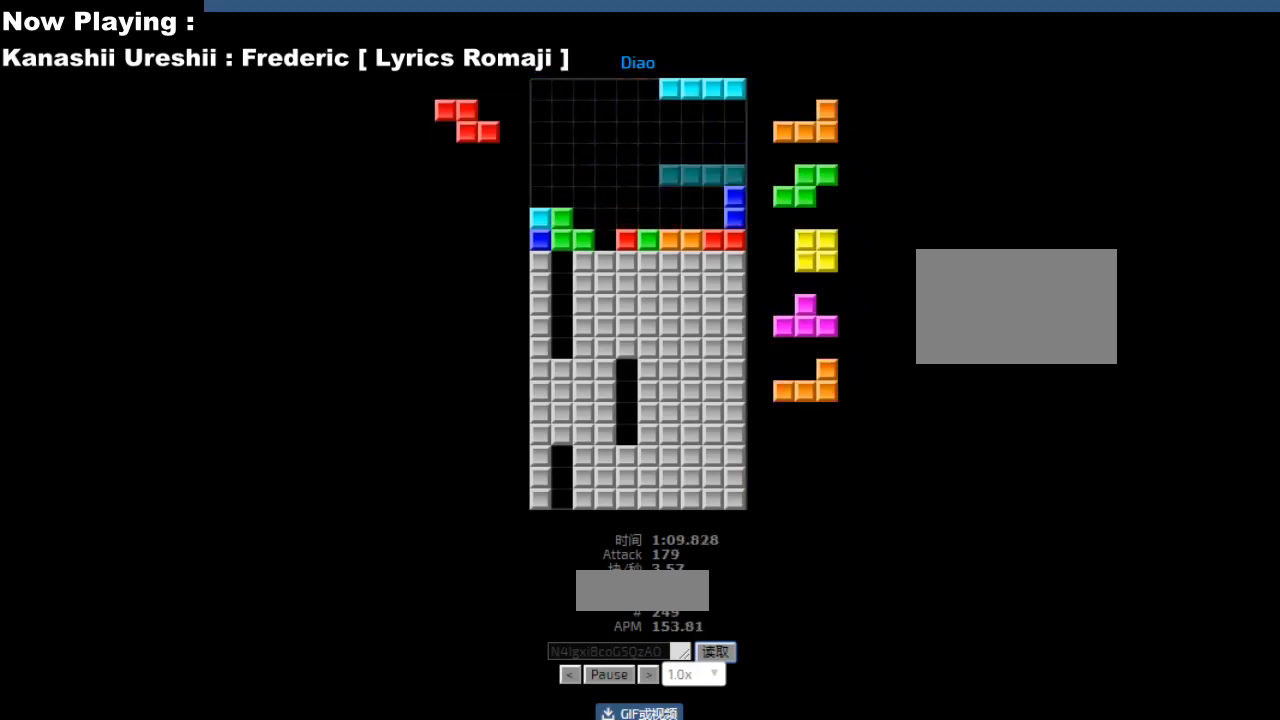
{"keys": ["hd"], "events": [[133, "left", "down"], [167, "left", "up"], [233, "hd", "down"], [267, "hd", "up"], [283, "hl", "down"], [317, "hl", "up"], [317, "right", "down"], [333, "cw", "down"], [350, "right", "up"], [367, "cw", "up"], [500, "hd", "down"]]}
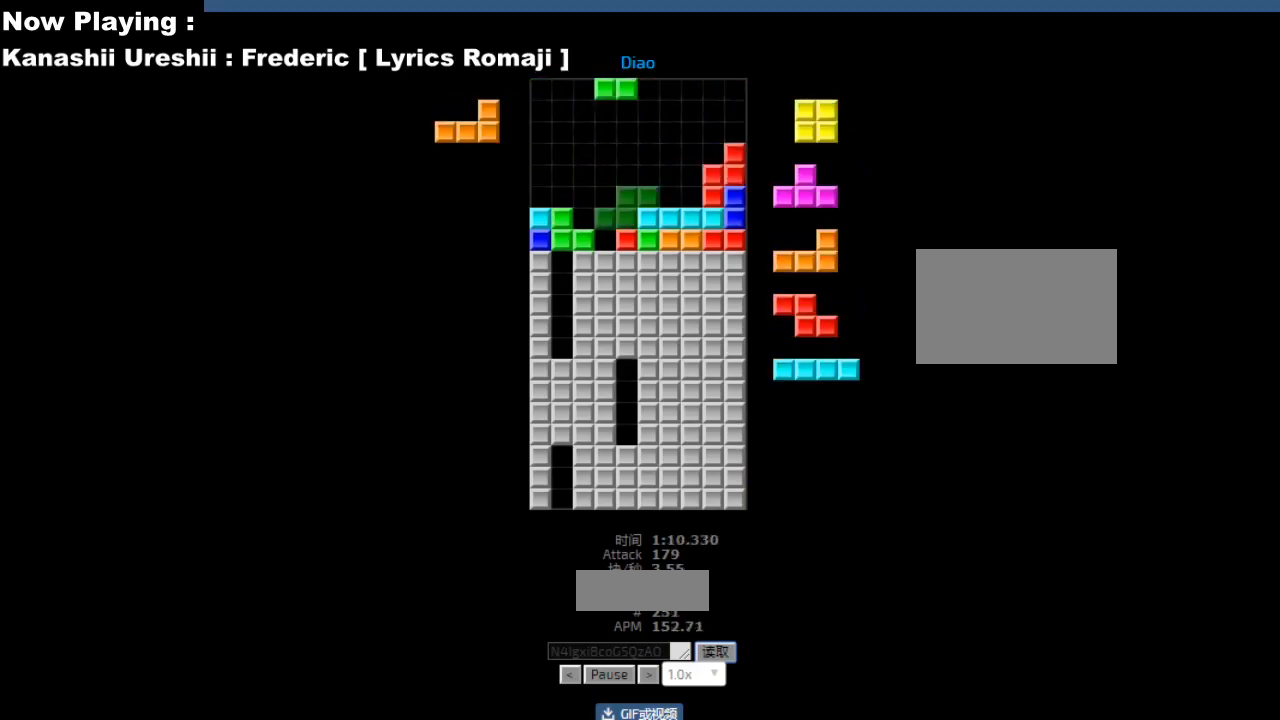
{"keys": ["hd", "hl"], "events": [[33, "hd", "up"], [33, "hl", "down"], [50, "right", "down"], [67, "hl", "up"], [83, "right", "up"], [167, "right", "down"], [200, "right", "up"], [267, "hd", "down"], [283, "hl", "down"], [317, "hd", "up"], [317, "right", "down"], [333, "hl", "up"], [367, "right", "up"], [483, "hd", "down"], [500, "hl", "down"]]}
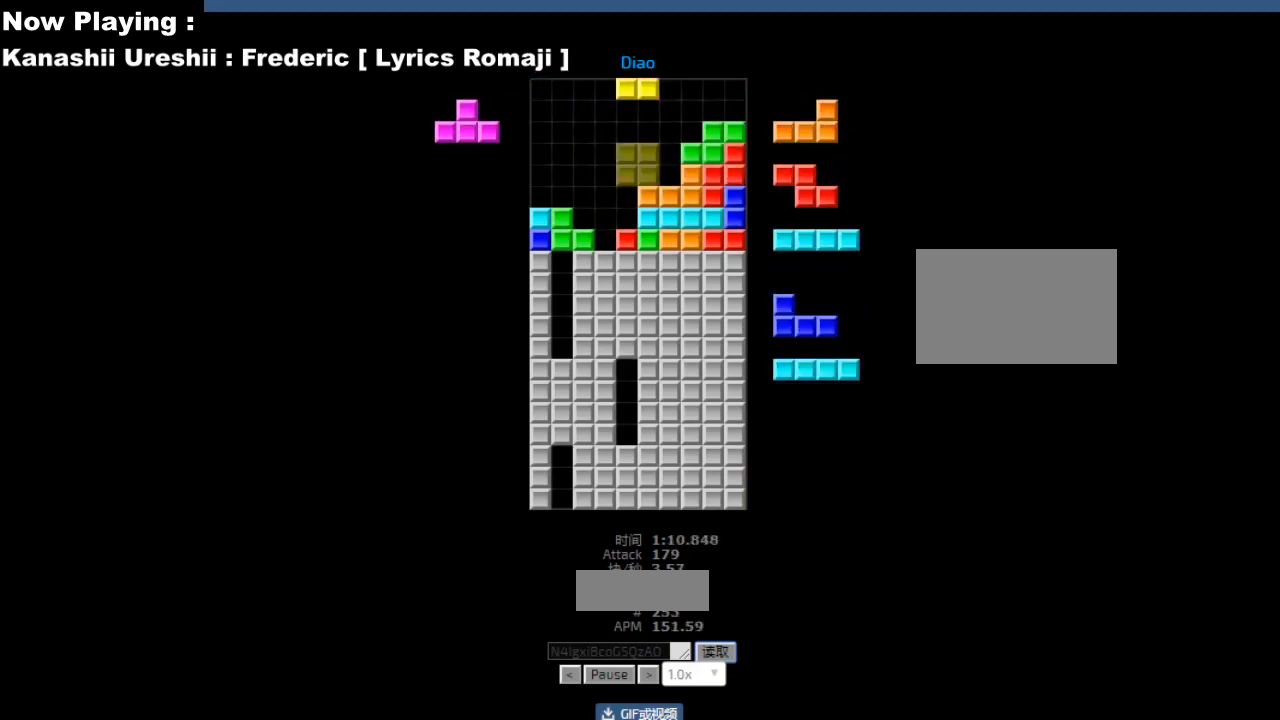
{"keys": [], "events": [[17, "hd", "up"], [33, "hl", "up"], [317, "left", "down"], [400, "left", "up"]]}
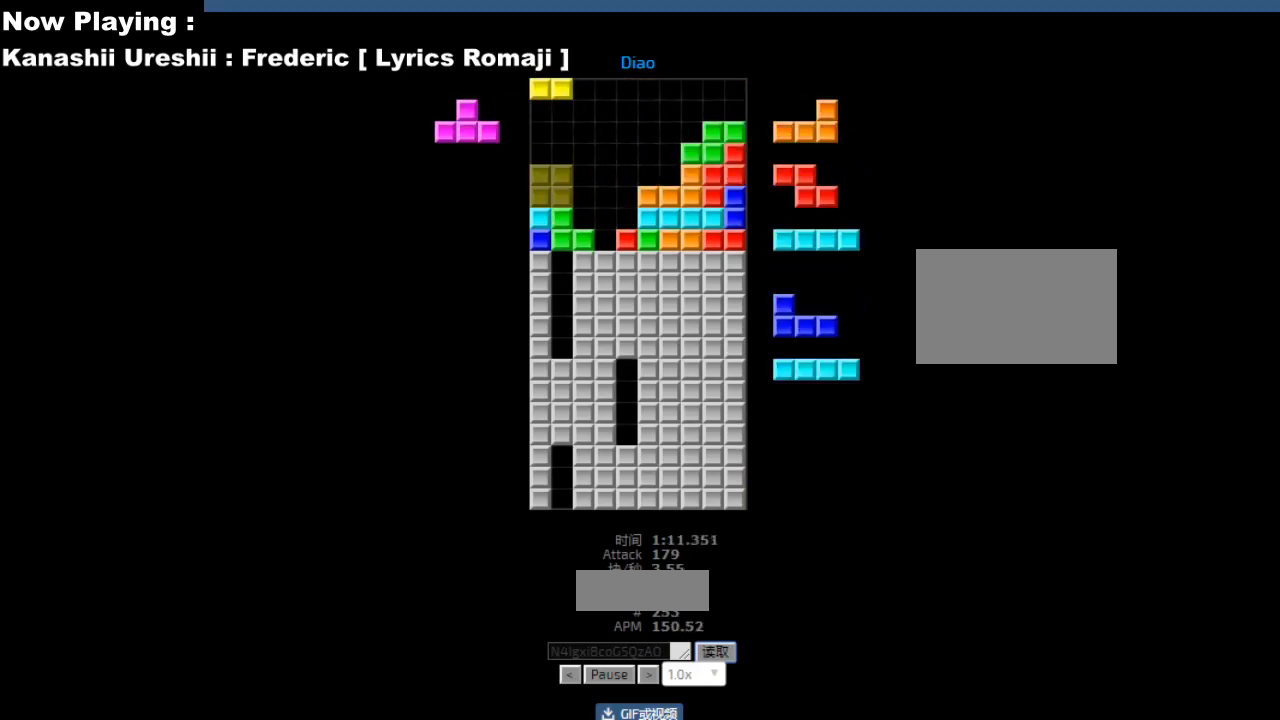
{"keys": ["right"], "events": [[50, "hd", "down"], [83, "hd", "up"], [117, "cw", "down"], [117, "right", "down"], [150, "cw", "up"], [150, "right", "up"], [233, "cw", "down"], [267, "cw", "up"], [333, "hd", "down"], [367, "ccw", "down"], [367, "hd", "up"], [400, "ccw", "up"], [500, "right", "down"]]}
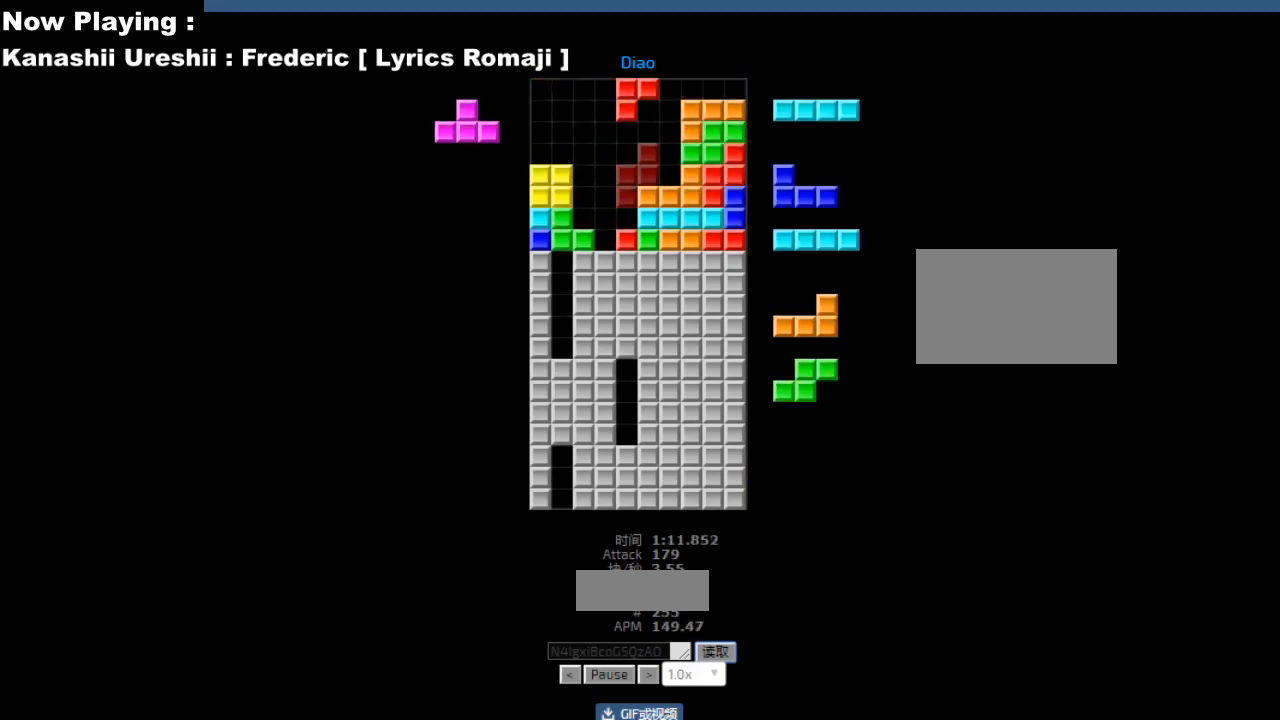
{"keys": ["cw"], "events": [[33, "right", "up"], [83, "hd", "down"], [117, "hd", "up"], [117, "hl", "down"], [133, "ccw", "down"], [150, "hl", "up"], [150, "left", "down"], [167, "ccw", "up"], [167, "sd", "down"], [183, "left", "up"], [200, "sd", "up"], [300, "ccw", "down"], [333, "ccw", "up"], [367, "sd", "down"], [383, "hd", "down"], [400, "sd", "up"], [417, "hd", "up"], [483, "cw", "down"]]}
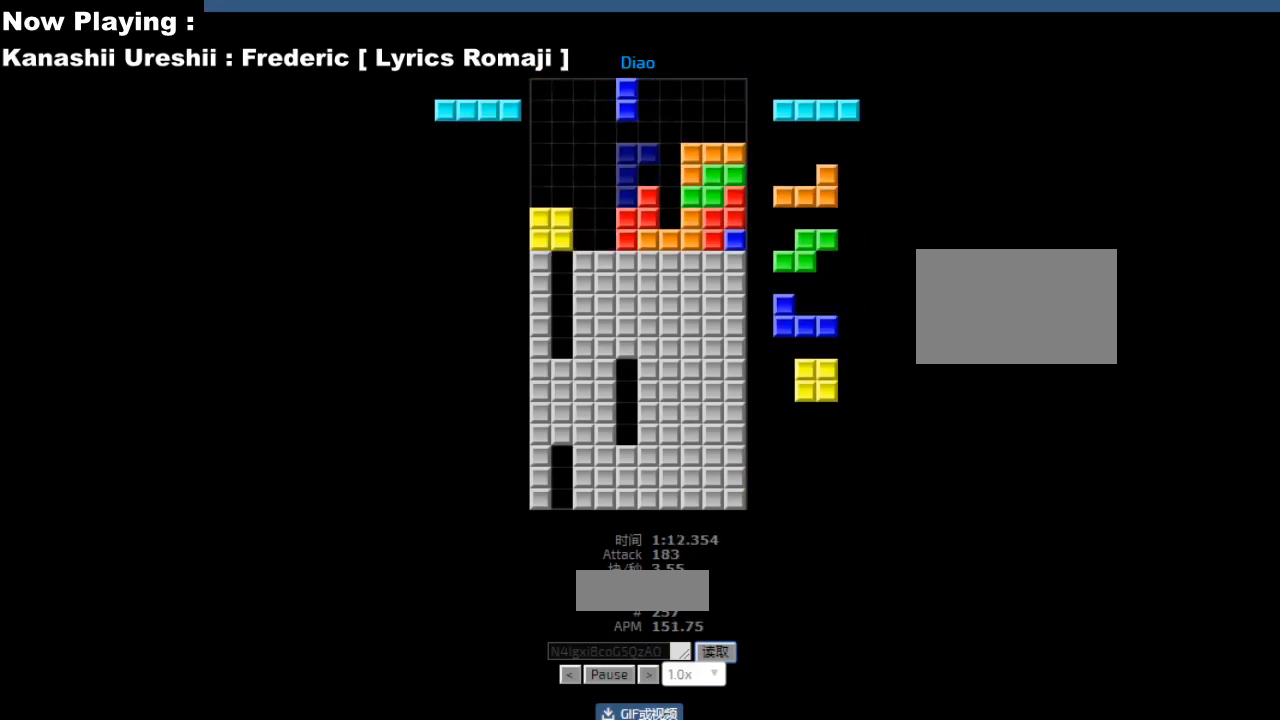
{"keys": [], "events": [[17, "cw", "up"], [133, "left", "down"], [167, "left", "up"], [217, "hd", "down"], [233, "hd", "up"], [233, "right", "down"], [250, "cw", "down"], [267, "right", "up"], [283, "cw", "up"], [317, "hd", "down"], [350, "ccw", "down"], [350, "hd", "up"], [383, "ccw", "up"], [383, "left", "down"], [417, "left", "up"]]}